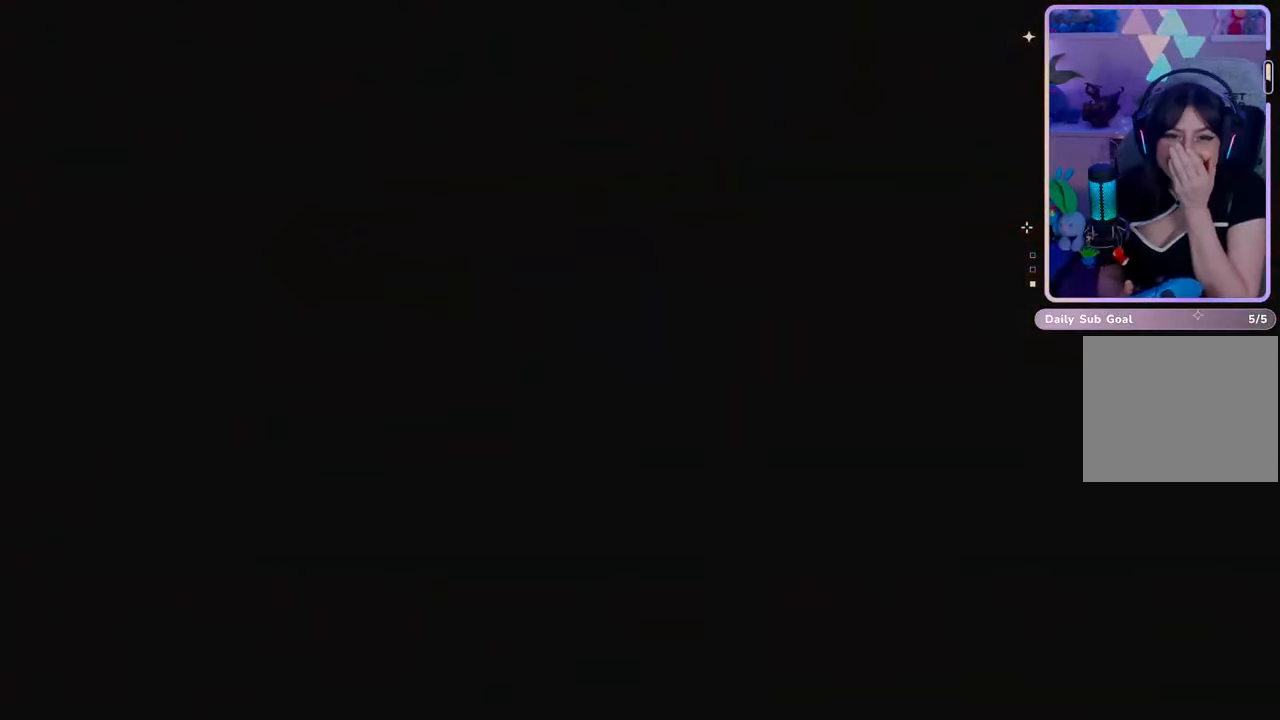
Gameplay with a controller (PlayStation layout); each line is a JSON object with the inputs held at the frame after it (dt_ms = milliseconds from this image to that frame). "events" lists button and stick changes between this image and that frame as [ms after this image, input, new state], when the widget could be followed in between. Not read: CROSS.
{"dt_ms": 500, "buttons": [], "left_stick": "center", "right_stick": "center", "events": []}
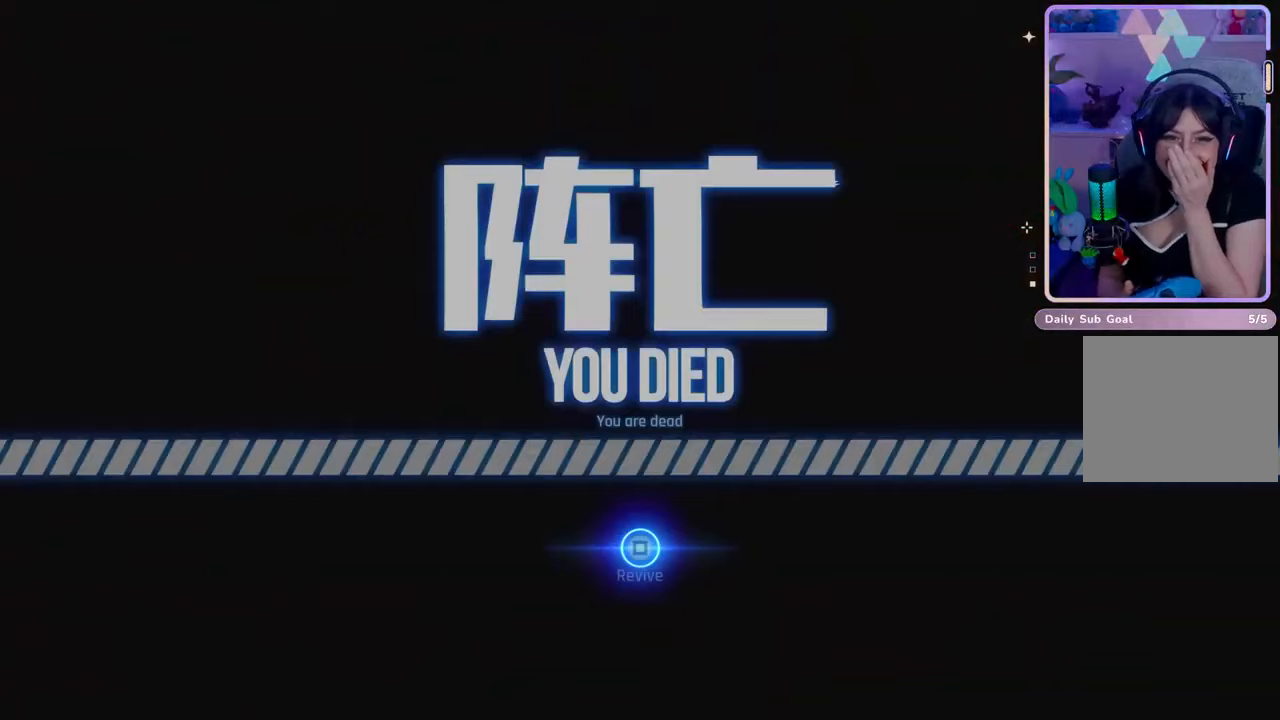
{"dt_ms": 500, "buttons": [], "left_stick": "center", "right_stick": "center", "events": []}
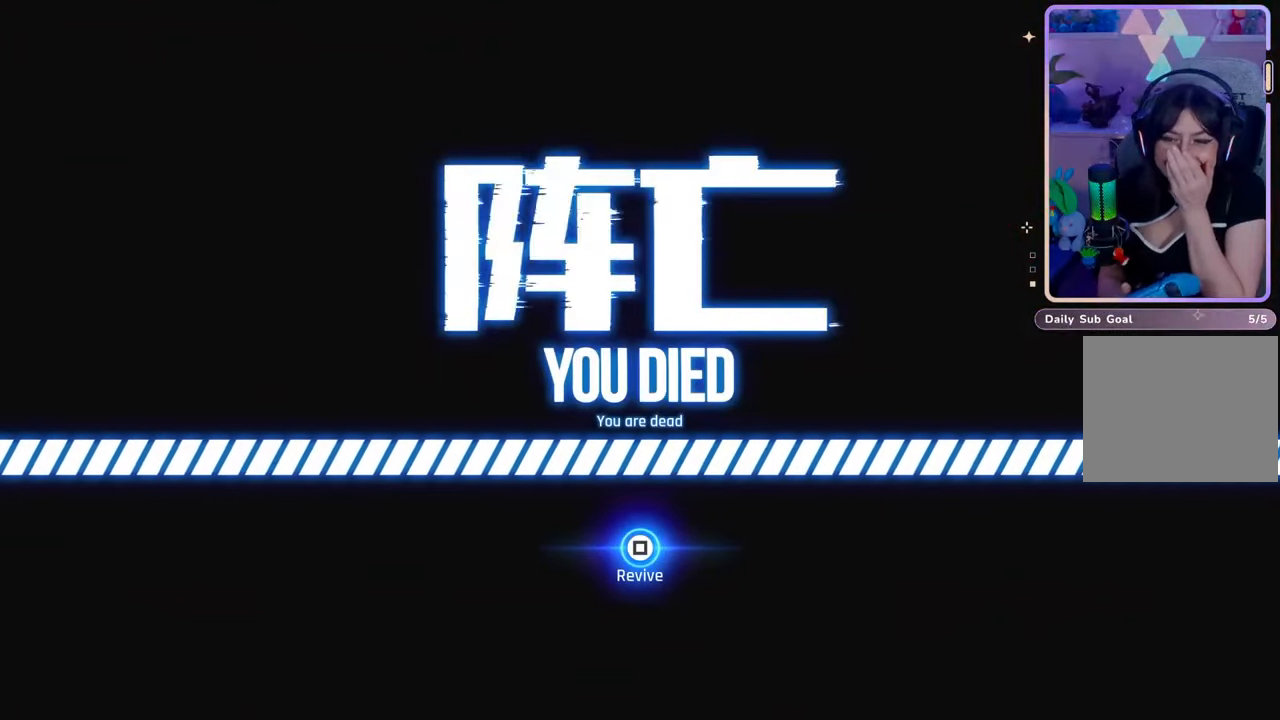
{"dt_ms": 1000, "buttons": [], "left_stick": "center", "right_stick": "center", "events": [[500, "SQUARE", "down"], [633, "SQUARE", "up"]]}
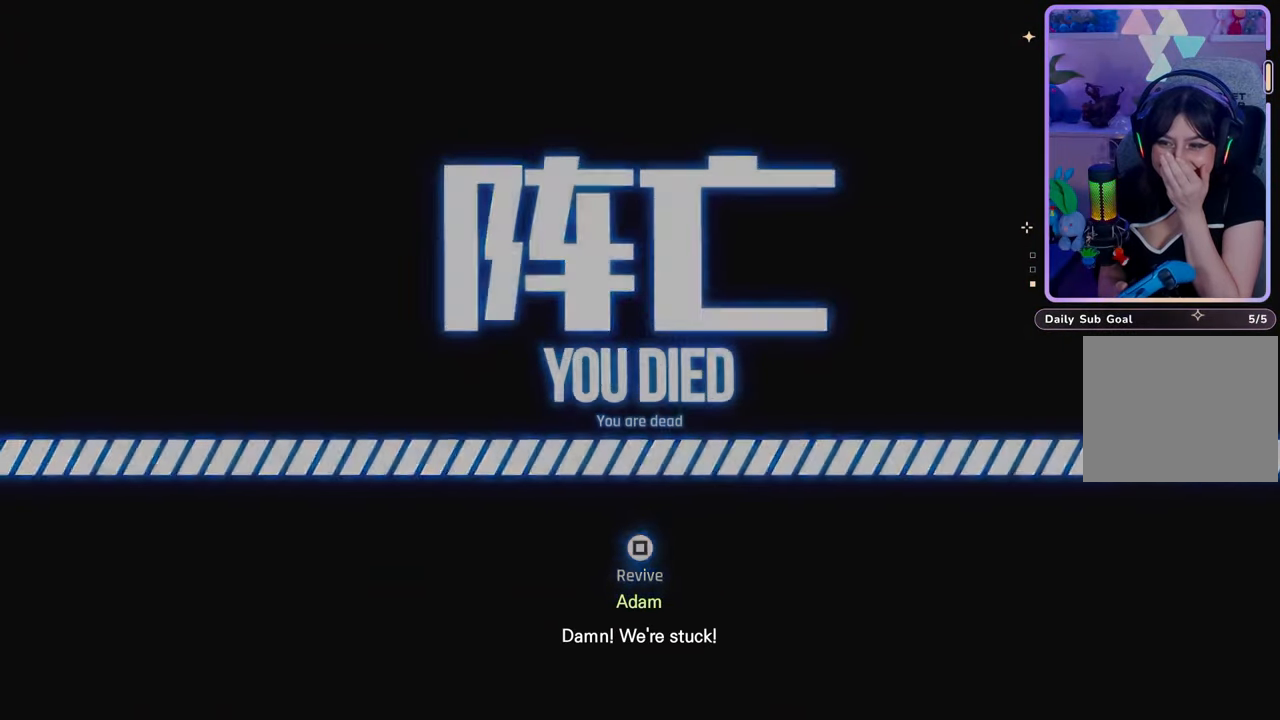
{"dt_ms": 500, "buttons": [], "left_stick": "center", "right_stick": "center", "events": []}
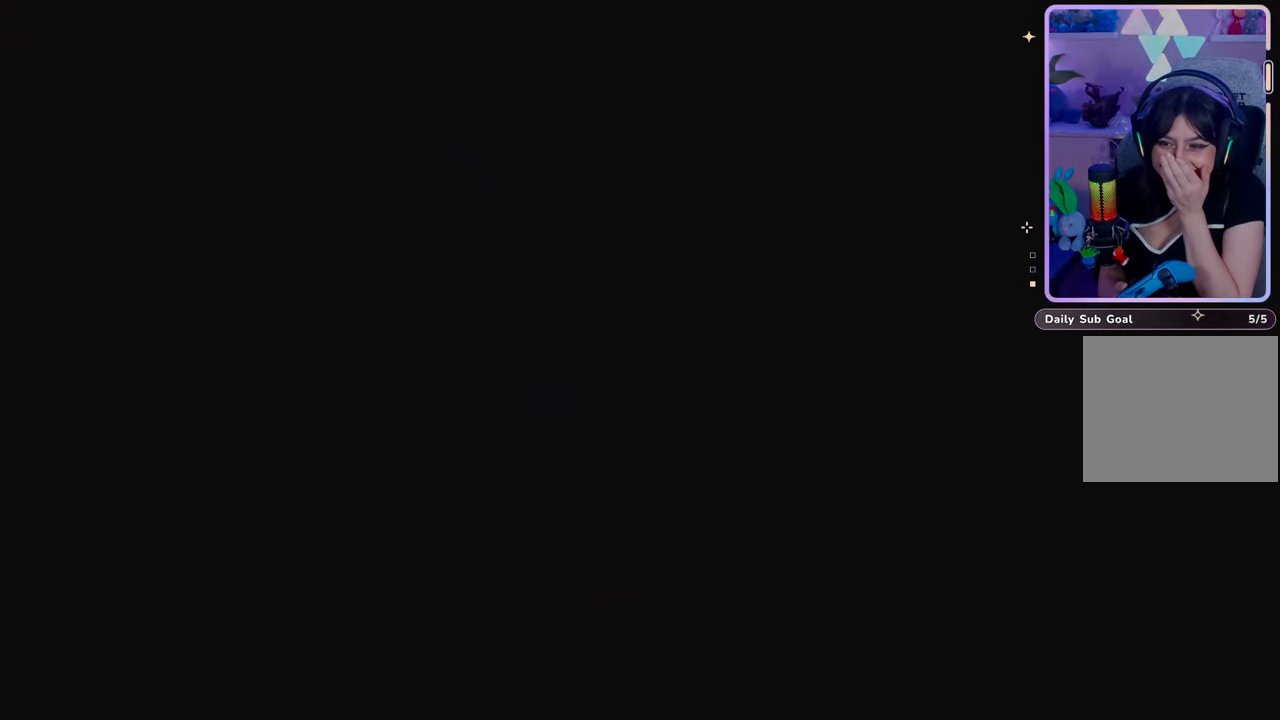
{"dt_ms": 500, "buttons": [], "left_stick": "center", "right_stick": "center", "events": []}
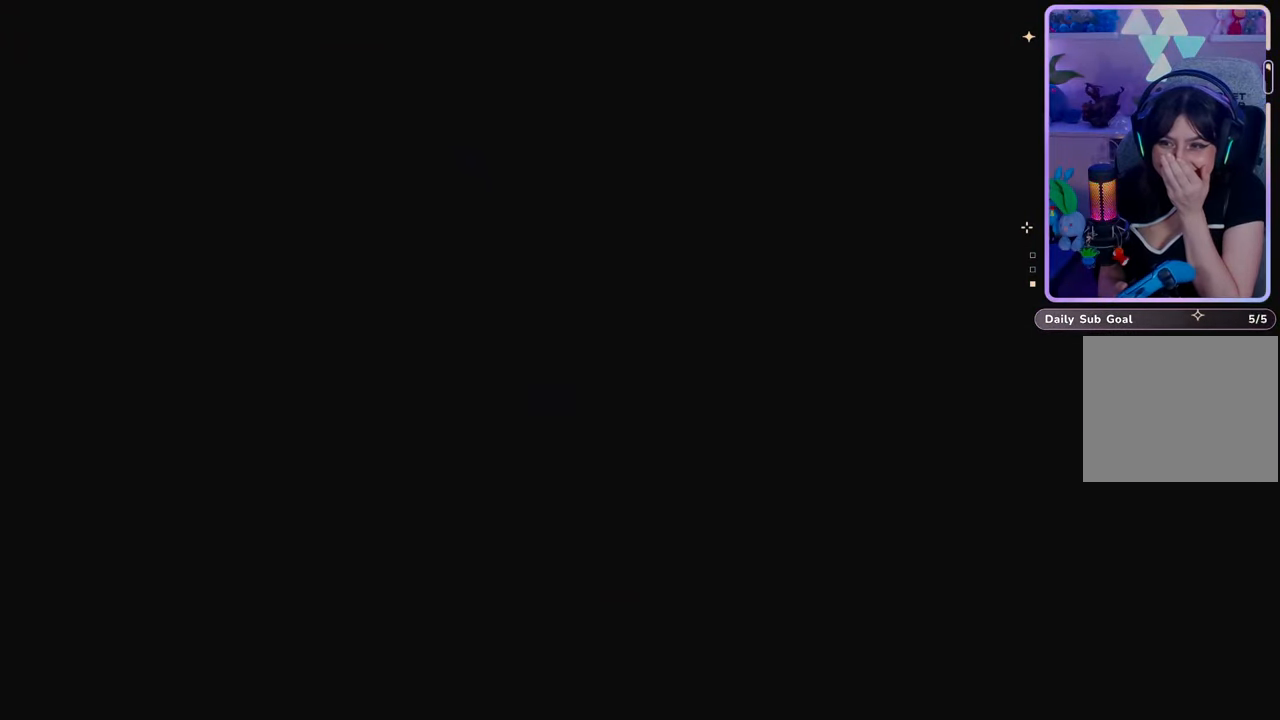
{"dt_ms": 500, "buttons": [], "left_stick": "center", "right_stick": "center", "events": []}
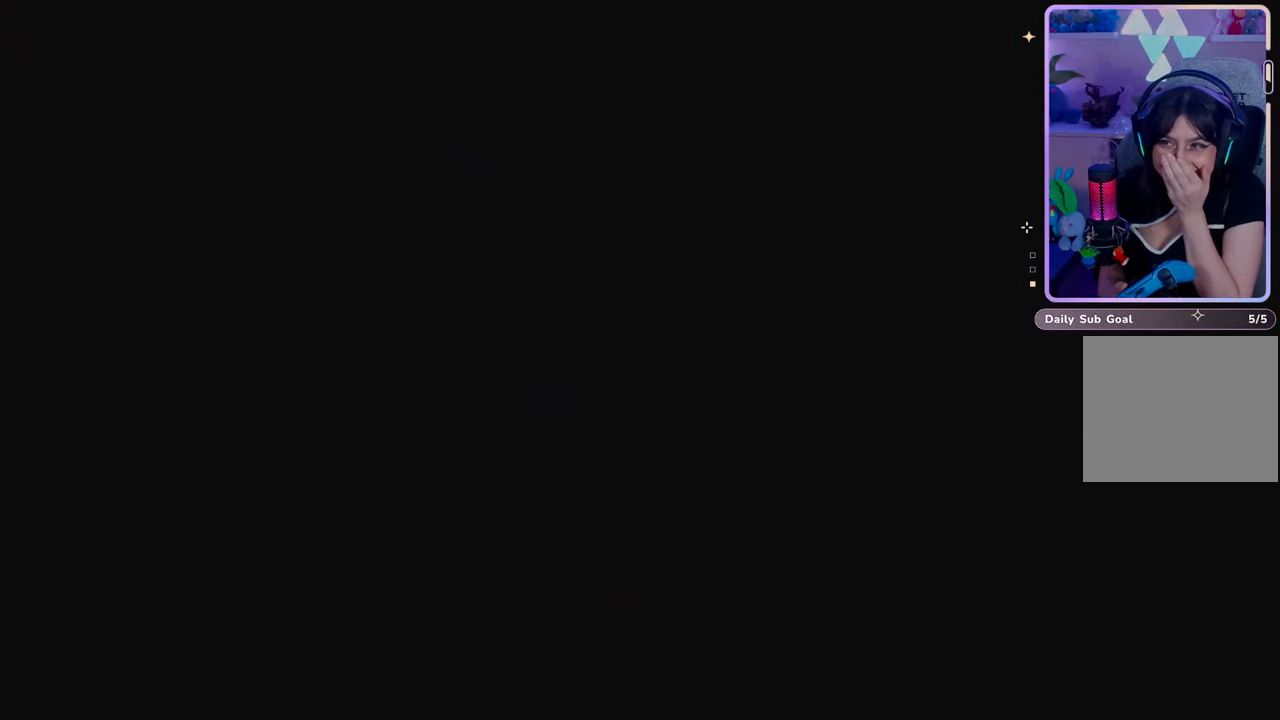
{"dt_ms": 500, "buttons": [], "left_stick": "center", "right_stick": "center", "events": []}
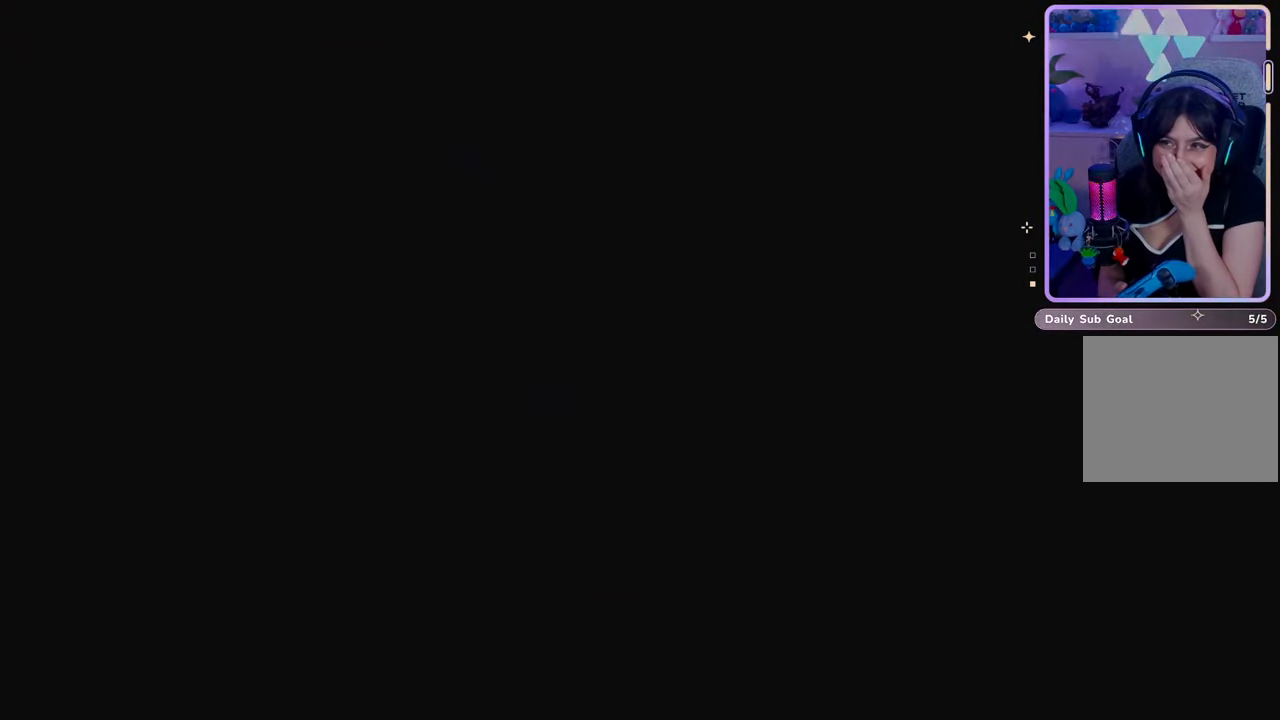
{"dt_ms": 500, "buttons": [], "left_stick": "center", "right_stick": "center", "events": []}
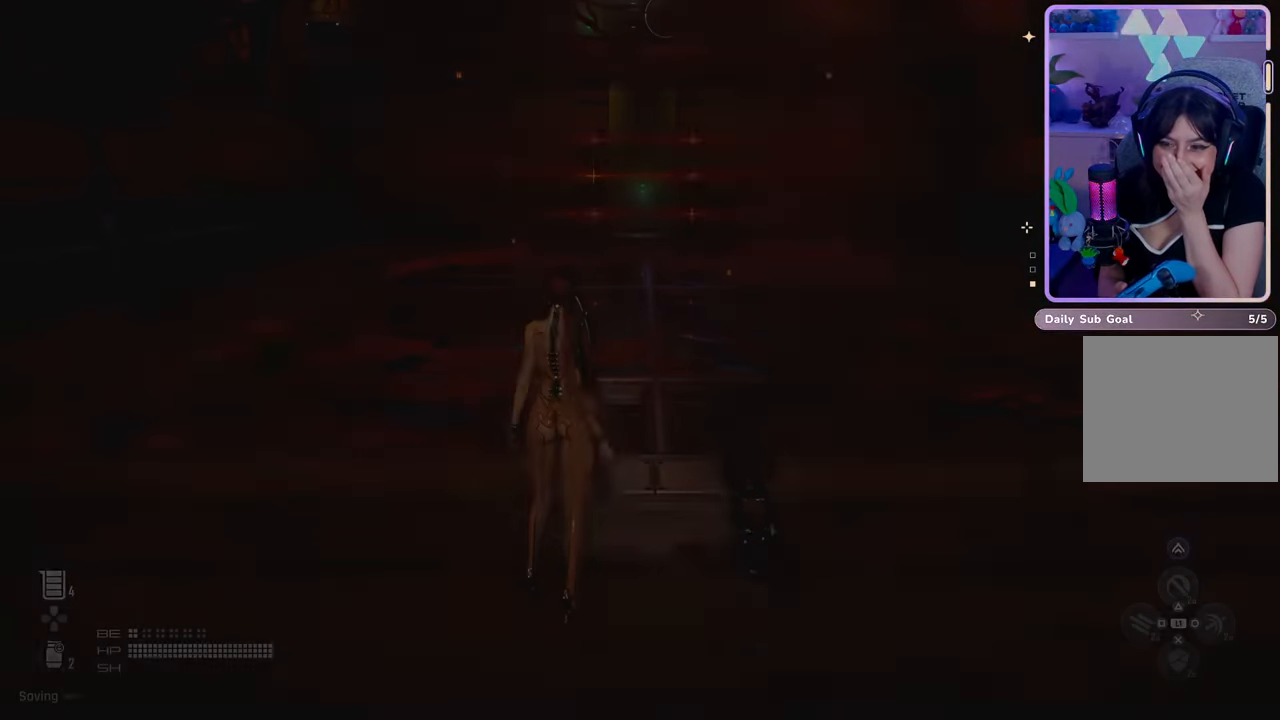
{"dt_ms": 500, "buttons": [], "left_stick": "center", "right_stick": "center", "events": []}
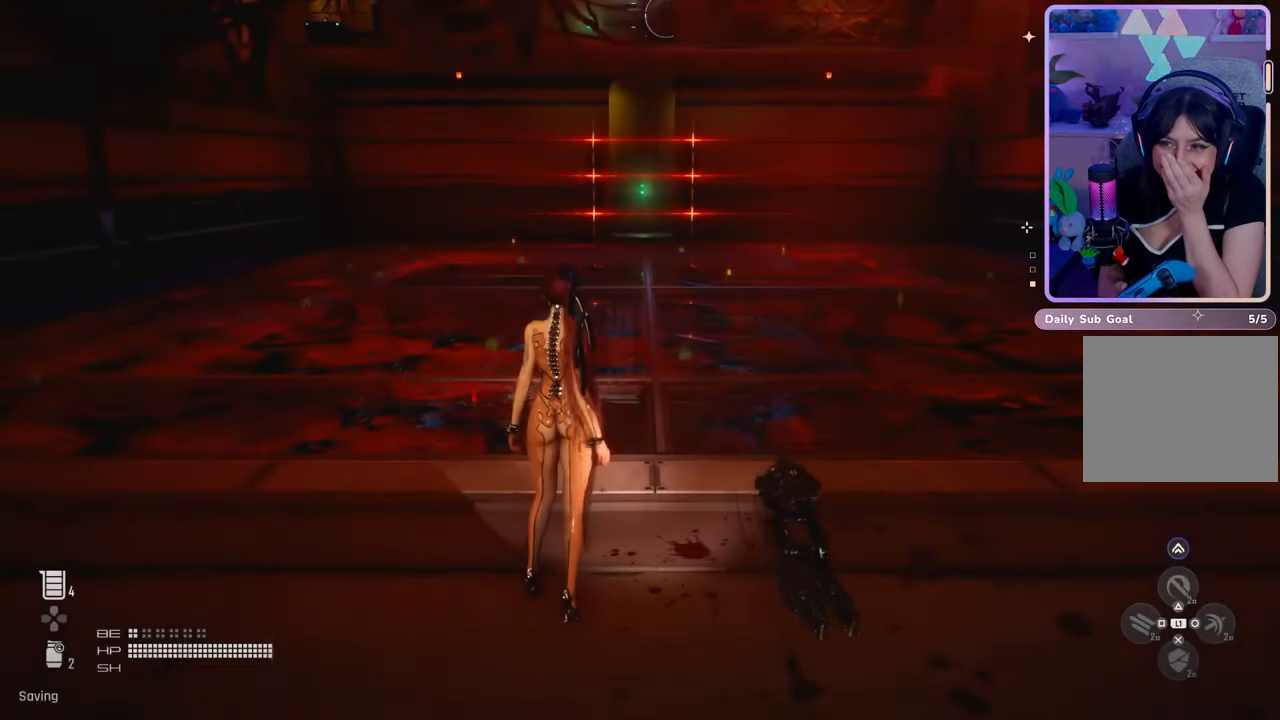
{"dt_ms": 500, "buttons": [], "left_stick": "center", "right_stick": "center", "events": []}
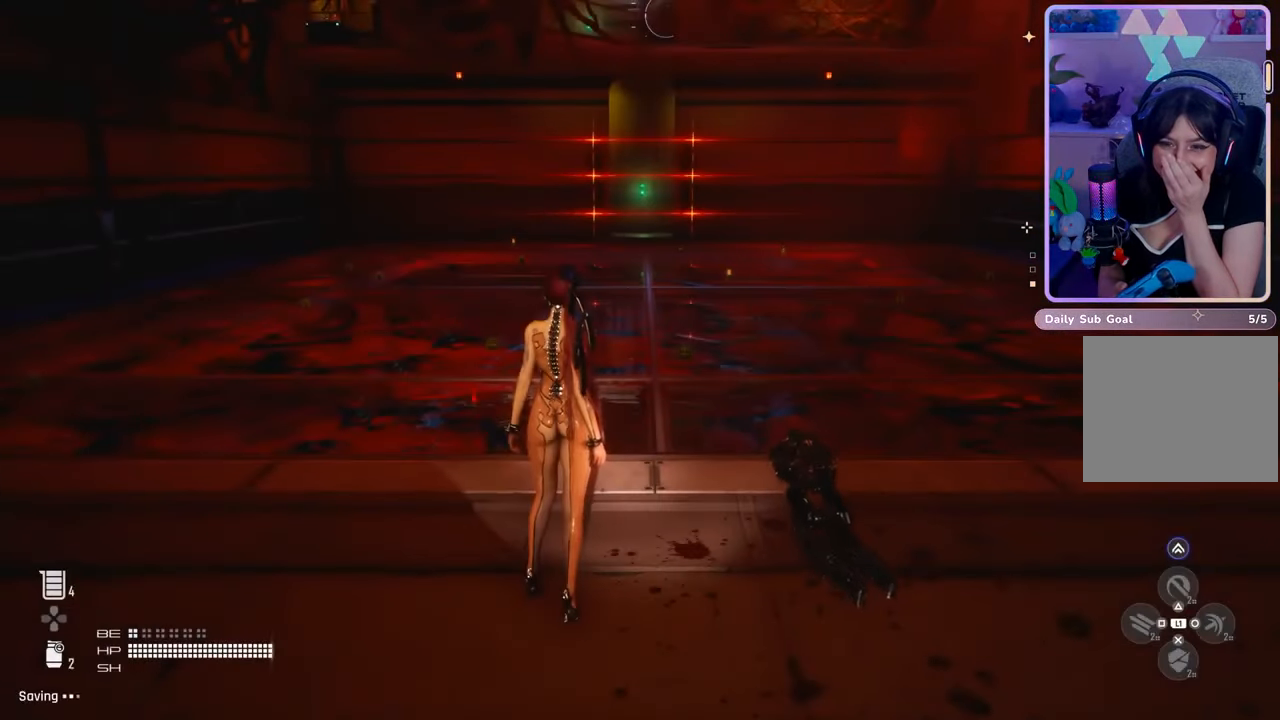
{"dt_ms": 500, "buttons": [], "left_stick": "center", "right_stick": "center", "events": []}
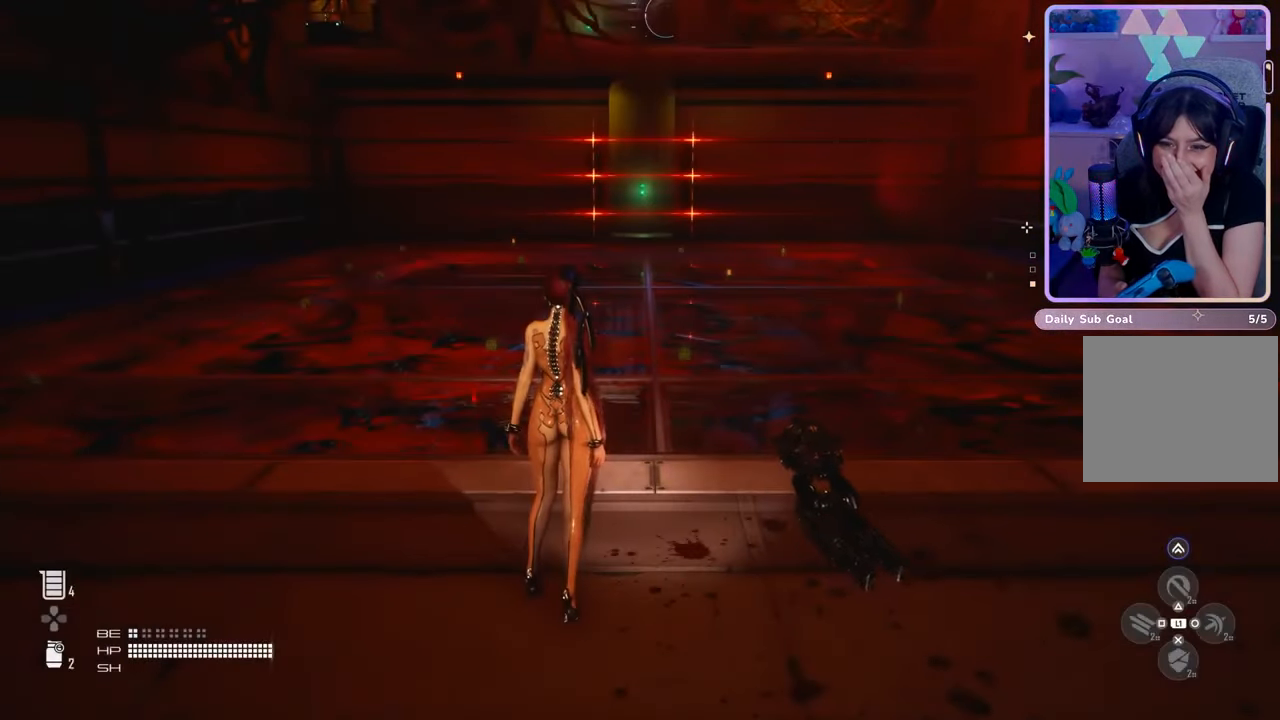
{"dt_ms": 500, "buttons": [], "left_stick": "center", "right_stick": "center", "events": []}
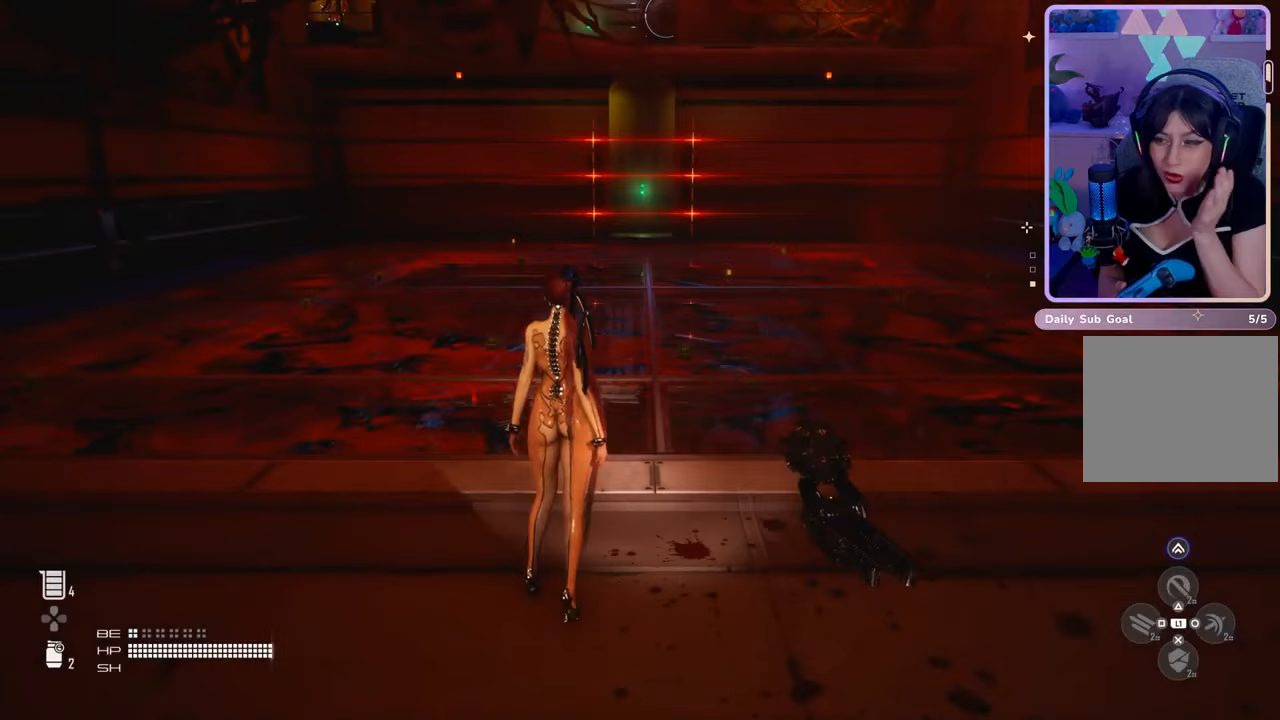
{"dt_ms": 500, "buttons": [], "left_stick": "center", "right_stick": "center", "events": []}
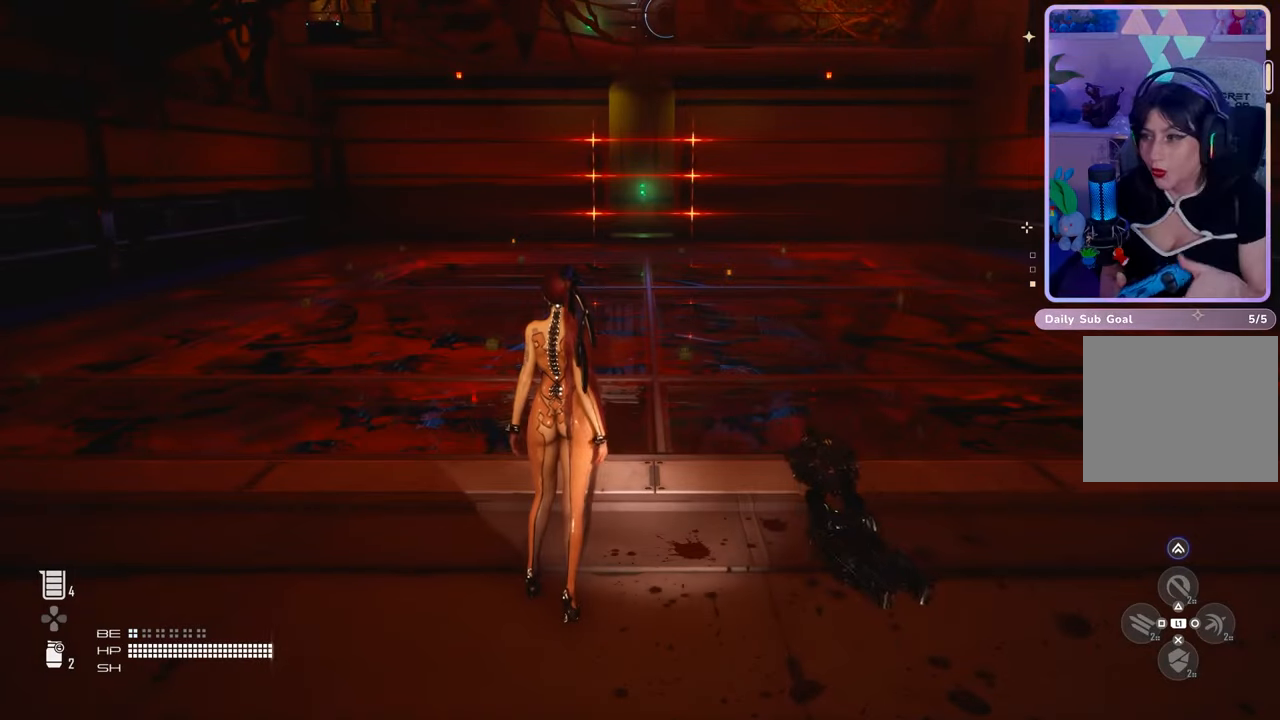
{"dt_ms": 500, "buttons": [], "left_stick": "center", "right_stick": "right", "events": [[500, "right_stick", "right"]]}
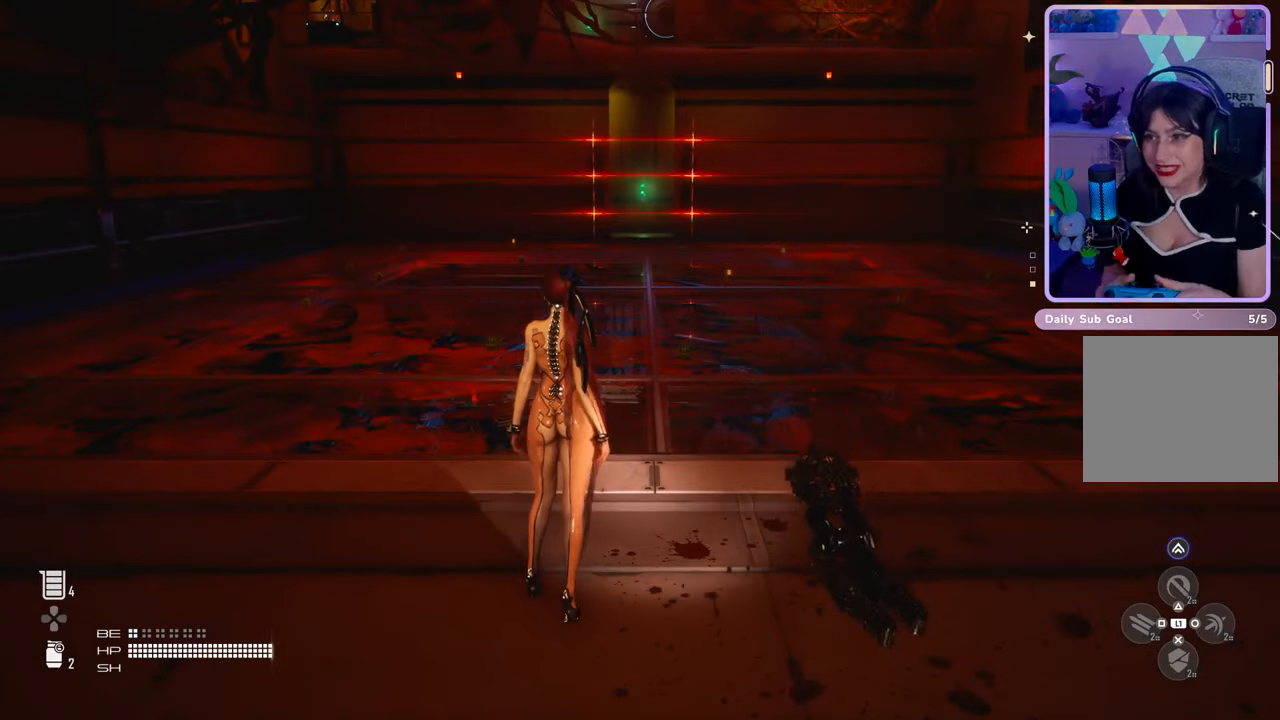
{"dt_ms": 500, "buttons": [], "left_stick": "up", "right_stick": "center", "events": [[167, "left_stick", "up"], [200, "right_stick", "center"]]}
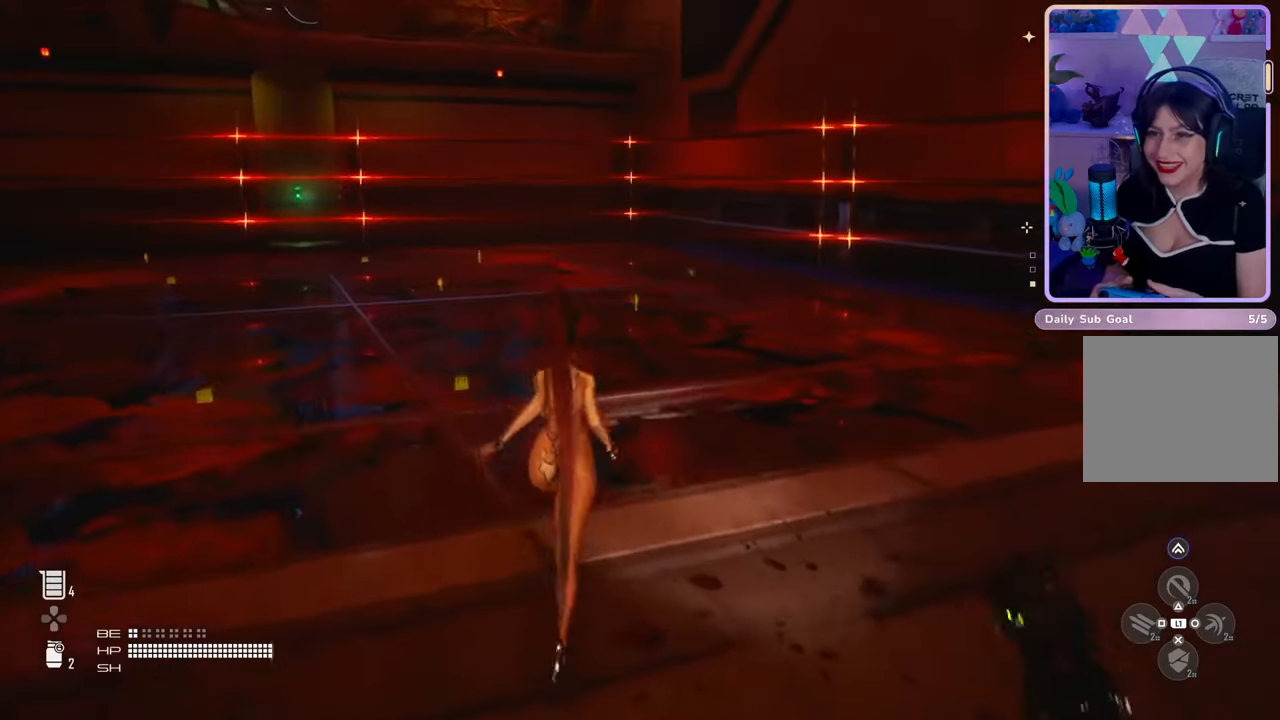
{"dt_ms": 500, "buttons": [], "left_stick": "up", "right_stick": "center", "events": [[167, "right_stick", "left"], [333, "right_stick", "center"]]}
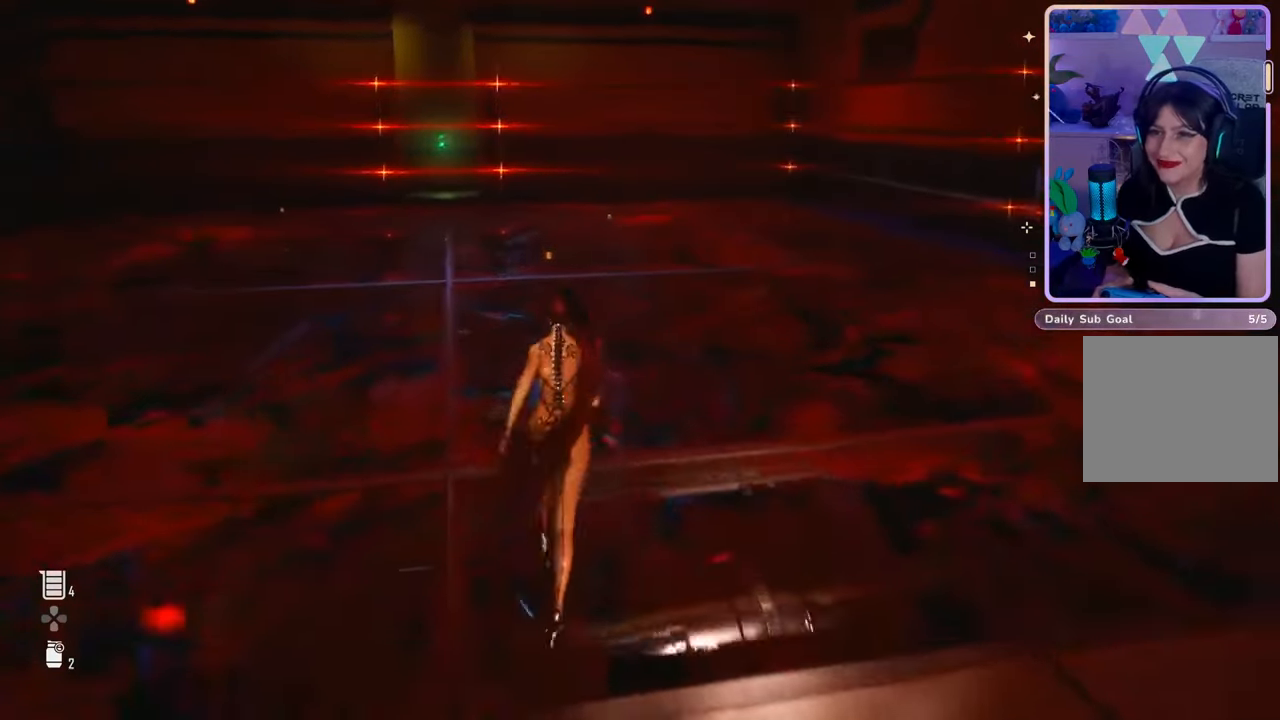
{"dt_ms": 500, "buttons": [], "left_stick": "up", "right_stick": "center", "events": [[233, "right_stick", "left"], [400, "right_stick", "center"]]}
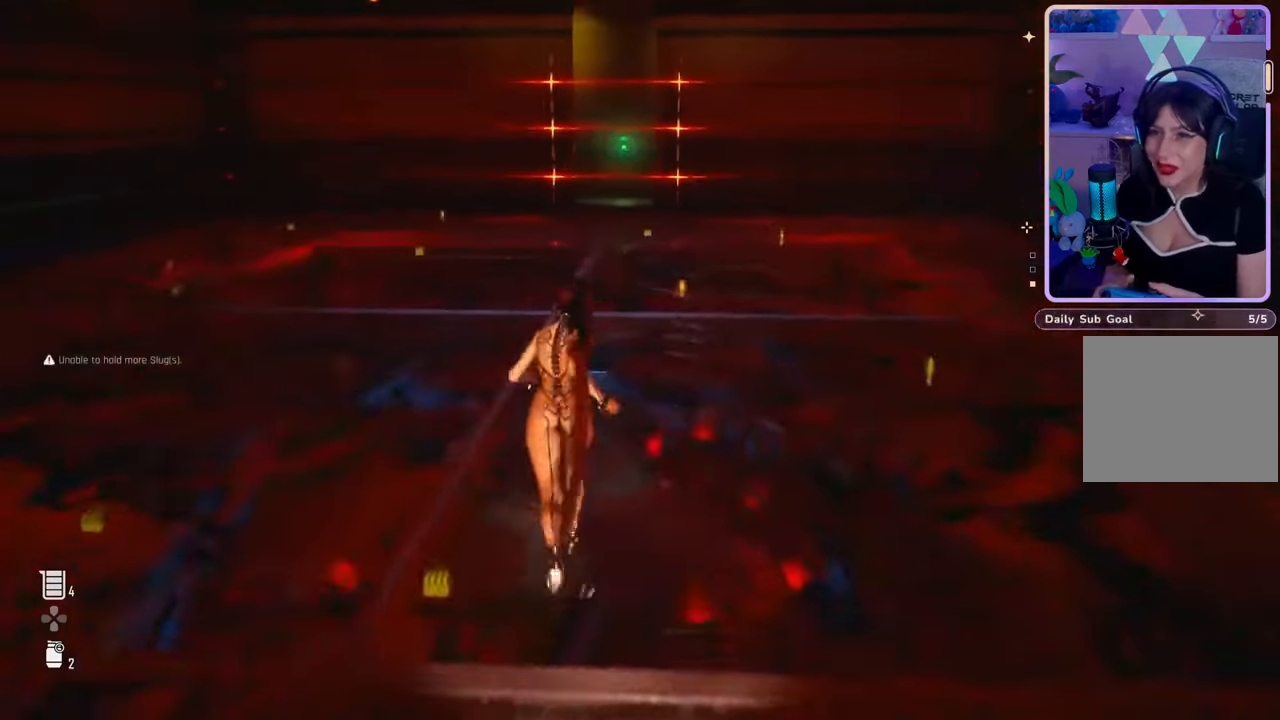
{"dt_ms": 500, "buttons": [], "left_stick": "up", "right_stick": "center", "events": []}
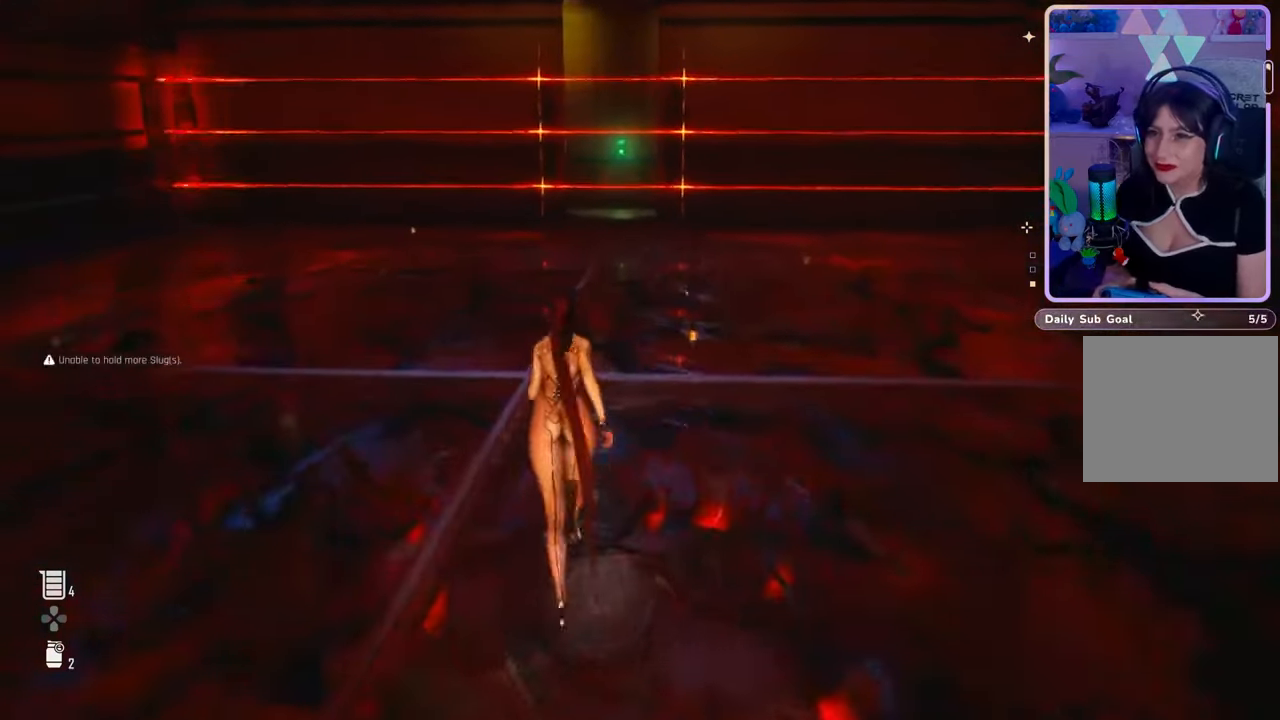
{"dt_ms": 500, "buttons": [], "left_stick": "up", "right_stick": "center", "events": [[33, "right_stick", "left"], [167, "right_stick", "center"]]}
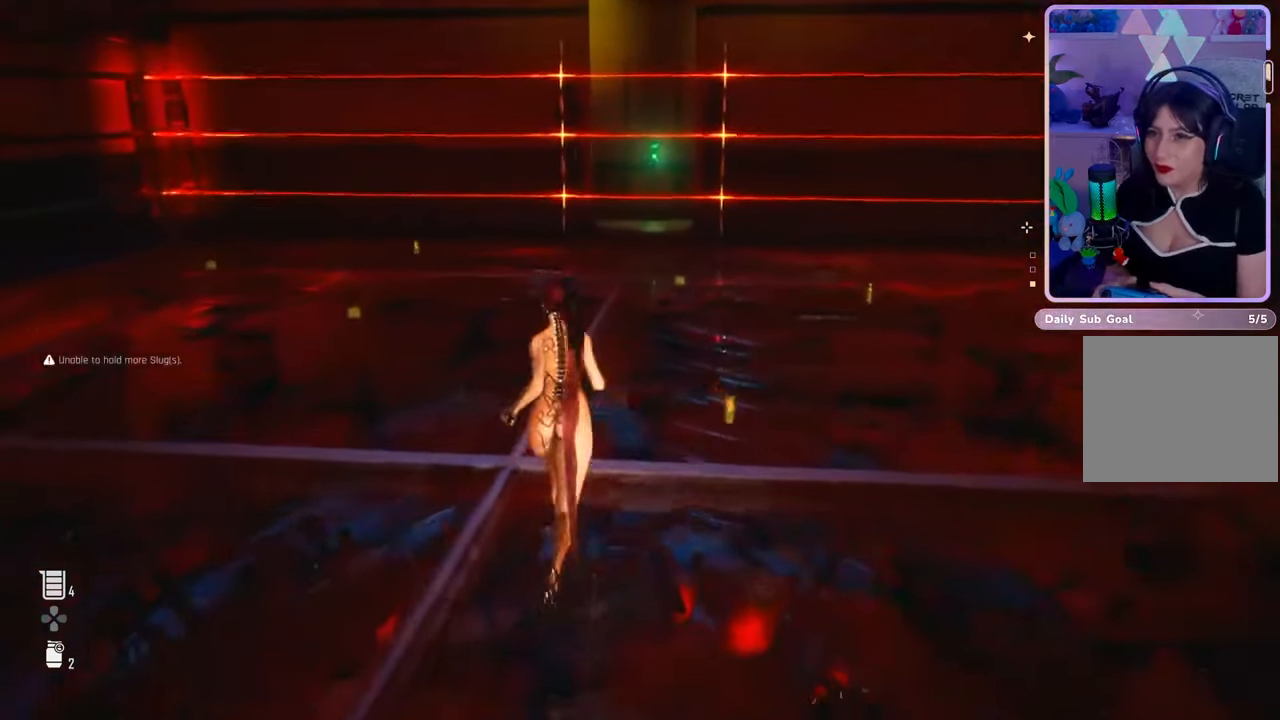
{"dt_ms": 500, "buttons": [], "left_stick": "up", "right_stick": "center", "events": []}
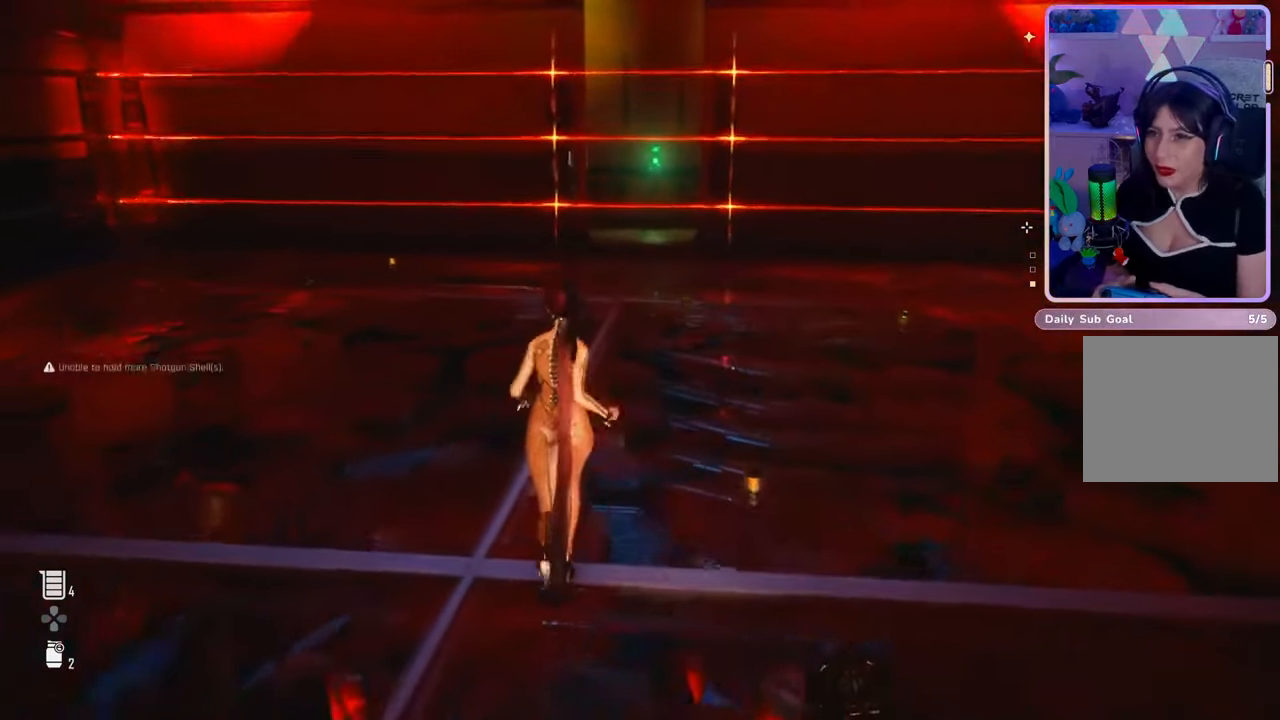
{"dt_ms": 500, "buttons": [], "left_stick": "up-left", "right_stick": "center", "events": [[233, "right_stick", "right"], [333, "left_stick", "up-left"], [367, "right_stick", "center"]]}
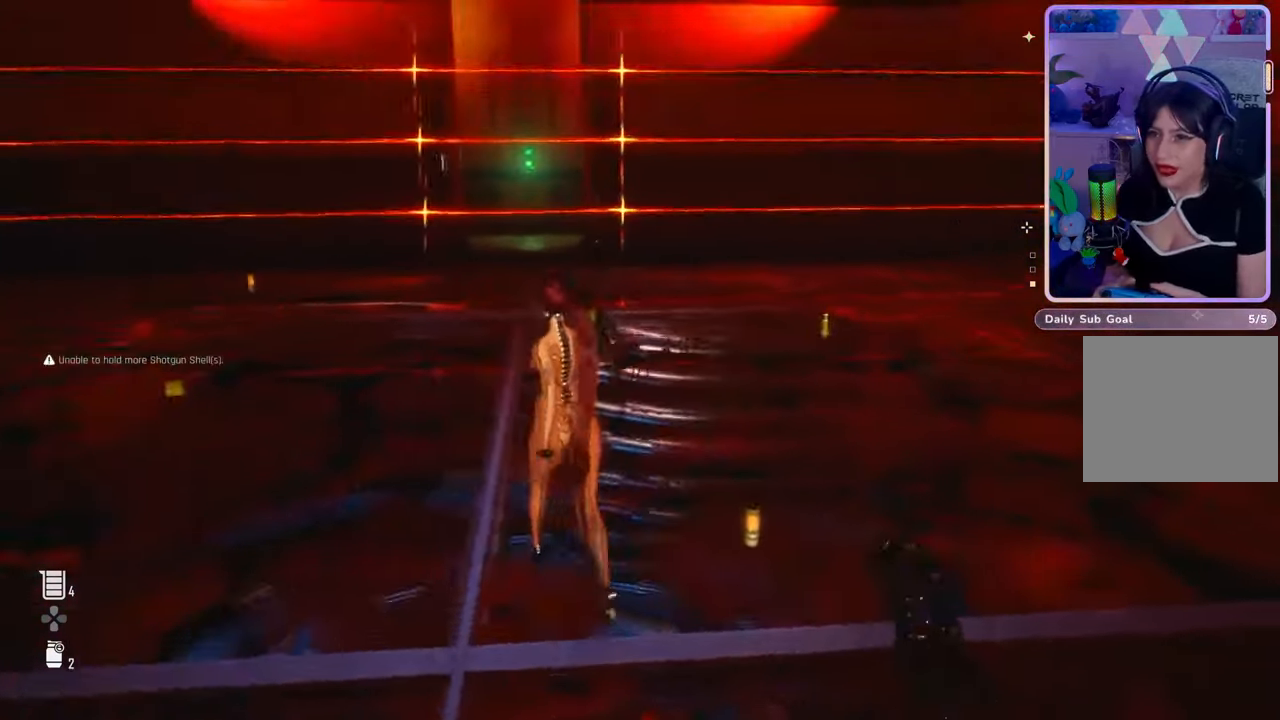
{"dt_ms": 500, "buttons": [], "left_stick": "left", "right_stick": "right", "events": [[33, "right_stick", "right"], [267, "left_stick", "left"], [300, "right_stick", "center"], [433, "right_stick", "right"]]}
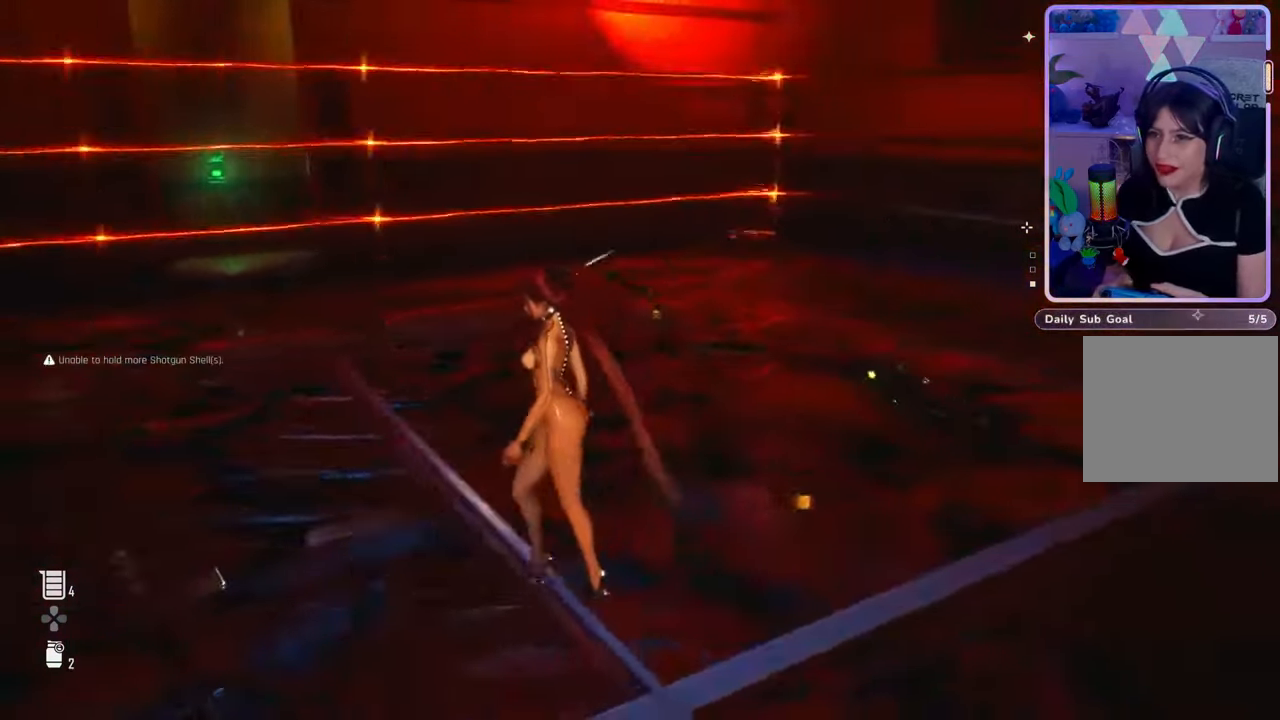
{"dt_ms": 500, "buttons": [], "left_stick": "center", "right_stick": "center", "events": [[367, "left_stick", "center"], [400, "right_stick", "center"]]}